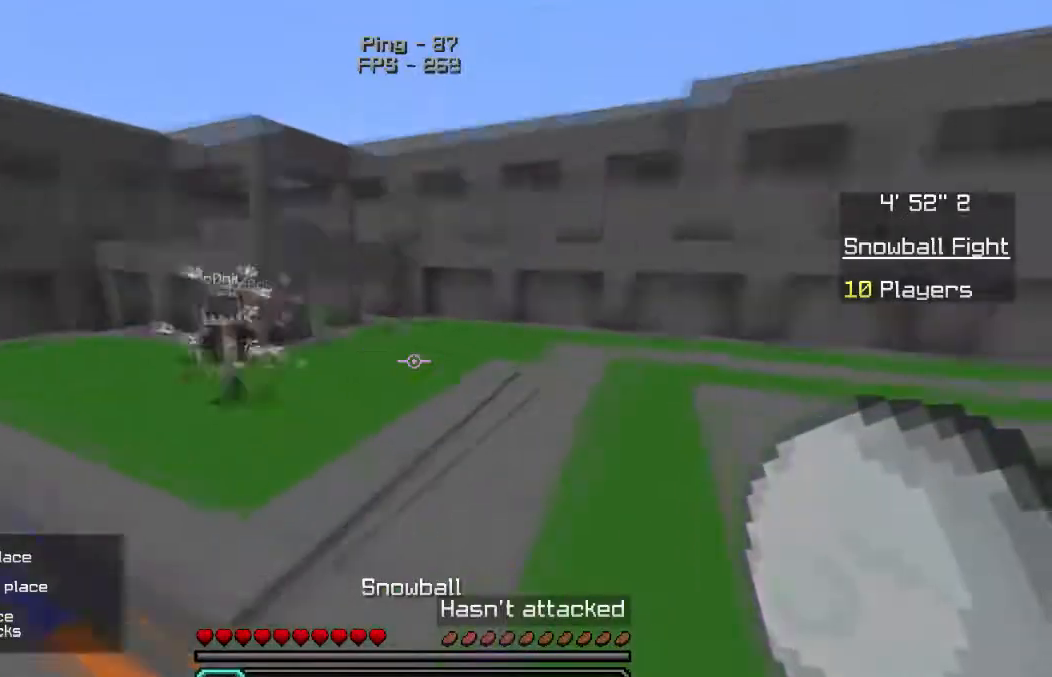
Gameplay with keyboard and mouse; each line is a JSON object with the keys and mouse buttons held at the frame after it. "events" lists presses ("down") and releases ("up") of "a", "d", "s", "w", "mouse_left" and "mouse_right" between this image and that frame as [ms after this image, input, new state], when the widget could be followed in between. "mouse_left", "mouse_right" = the "left", "right" buttons of the "mouse" list. No other keys are recorded. Fast repeated clicks can show as one long hold. Mouse movement is not recorded.
{"keys": ["w"], "mouse": [], "events": [[233, "d", "up"]]}
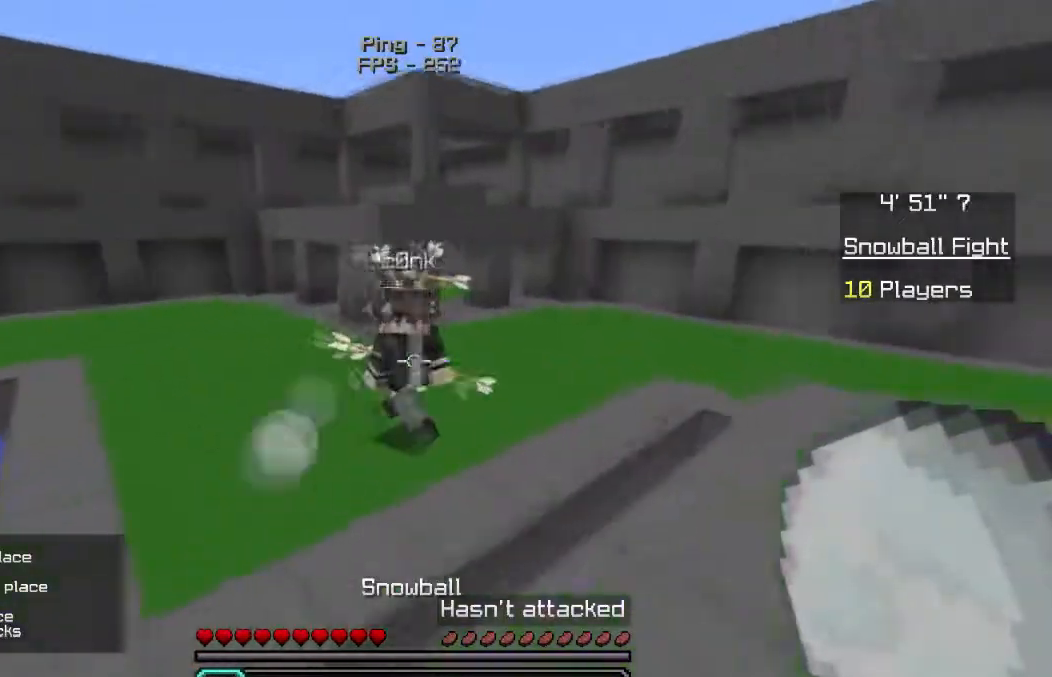
{"keys": ["a", "w"], "mouse": [], "events": [[33, "mouse_right", "down"], [83, "d", "down"], [167, "mouse_right", "up"], [283, "d", "up"], [417, "a", "down"]]}
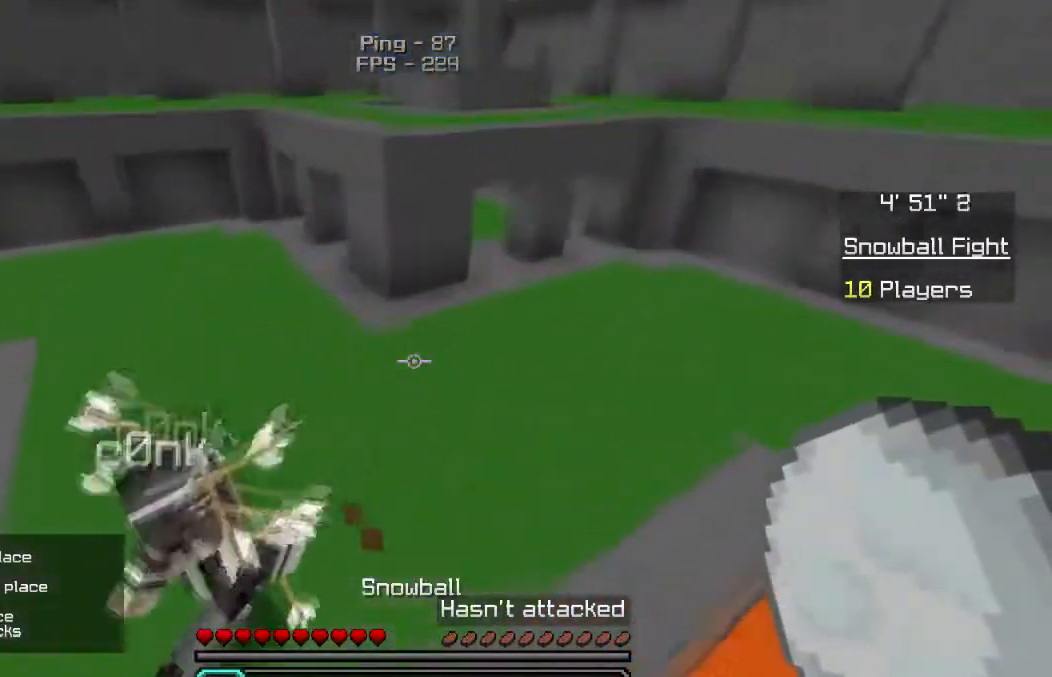
{"keys": ["w"], "mouse": [], "events": [[283, "a", "up"]]}
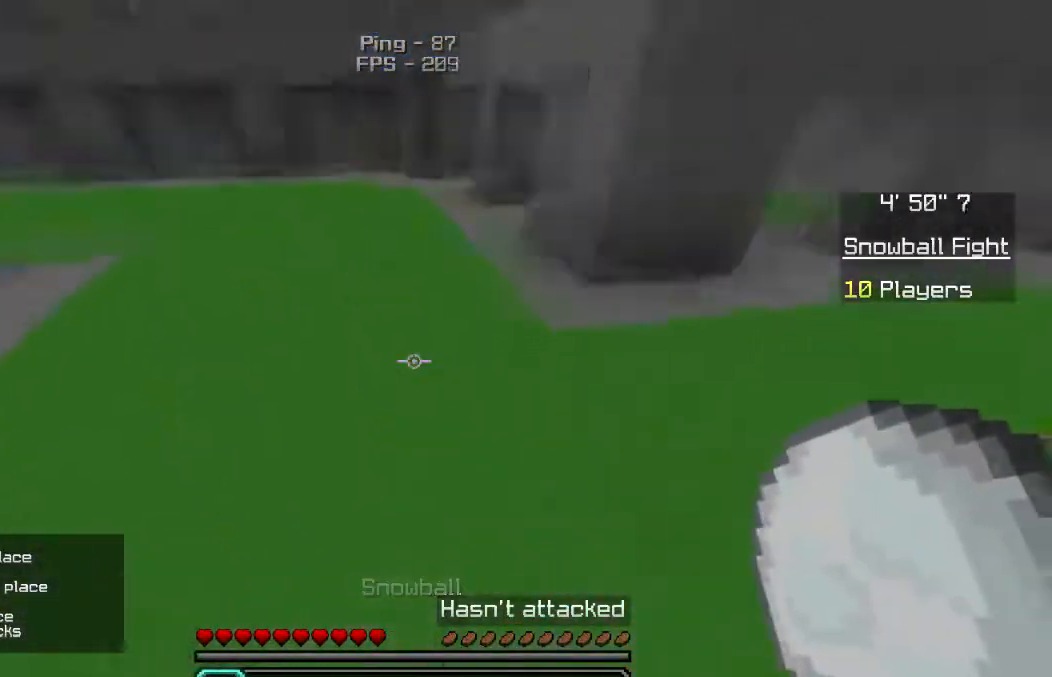
{"keys": ["d", "s"], "mouse": [], "events": [[33, "a", "down"], [117, "w", "up"], [233, "s", "down"], [367, "a", "up"], [433, "d", "down"]]}
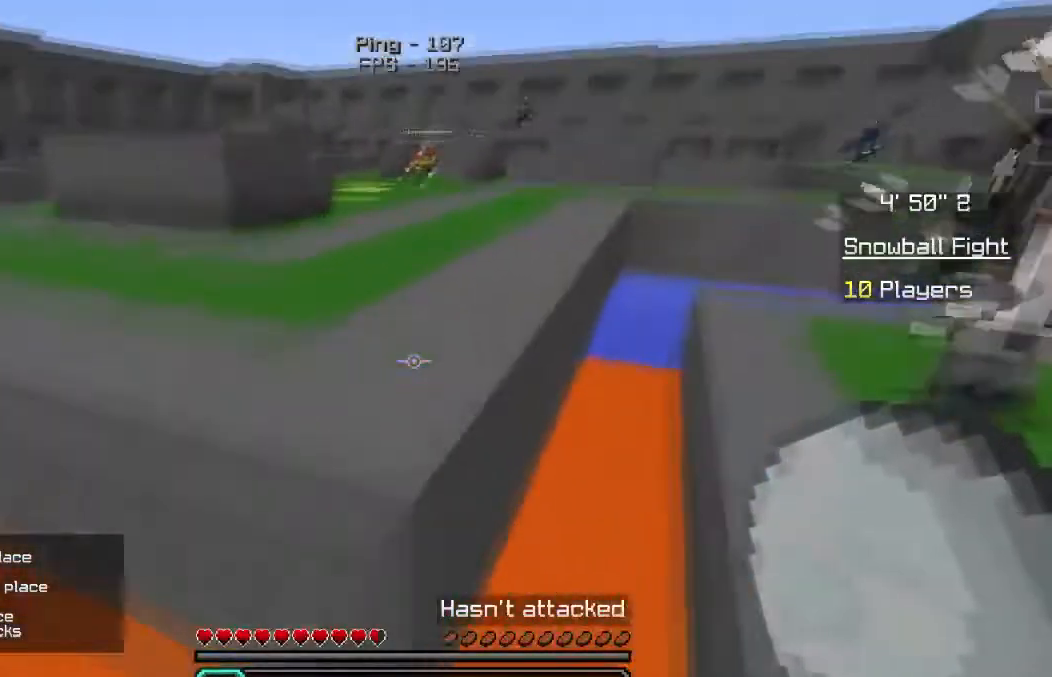
{"keys": ["a", "w"], "mouse": [], "events": [[17, "s", "up"], [67, "w", "down"], [283, "a", "down"], [333, "d", "up"]]}
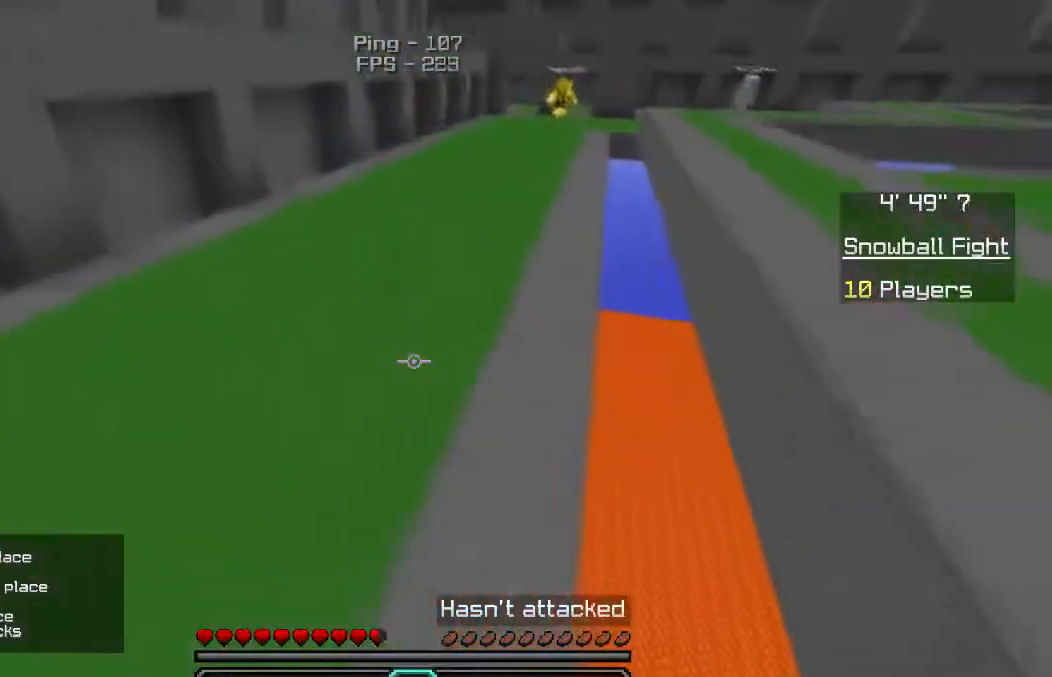
{"keys": ["w"], "mouse": [], "events": [[417, "a", "up"]]}
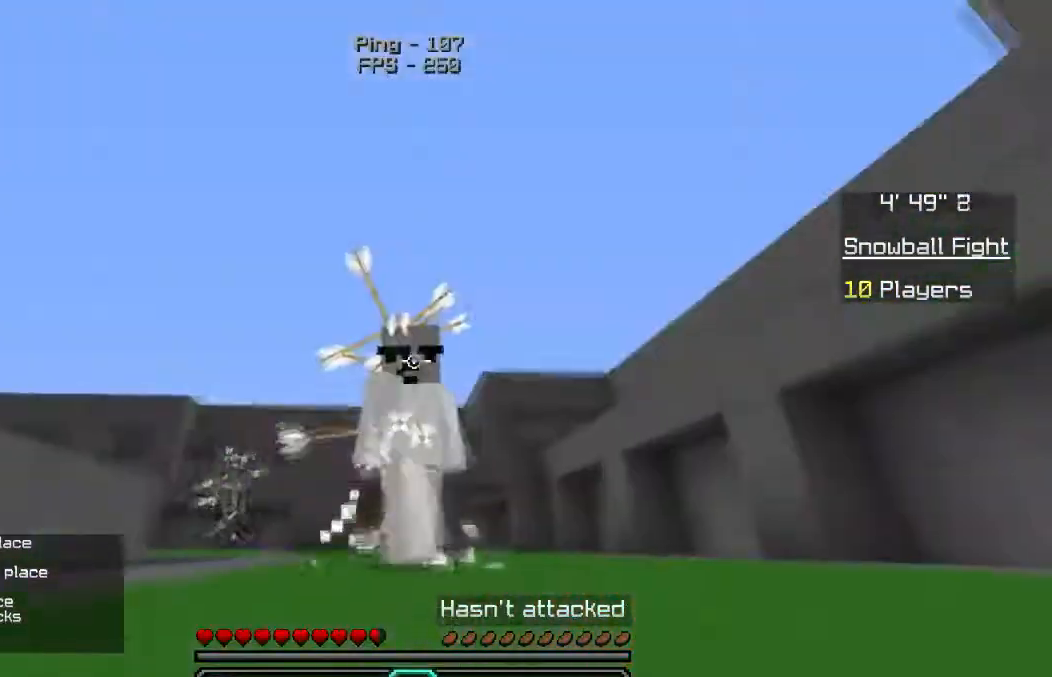
{"keys": ["w"], "mouse": [], "events": [[50, "mouse_left", "down"], [350, "mouse_left", "up"]]}
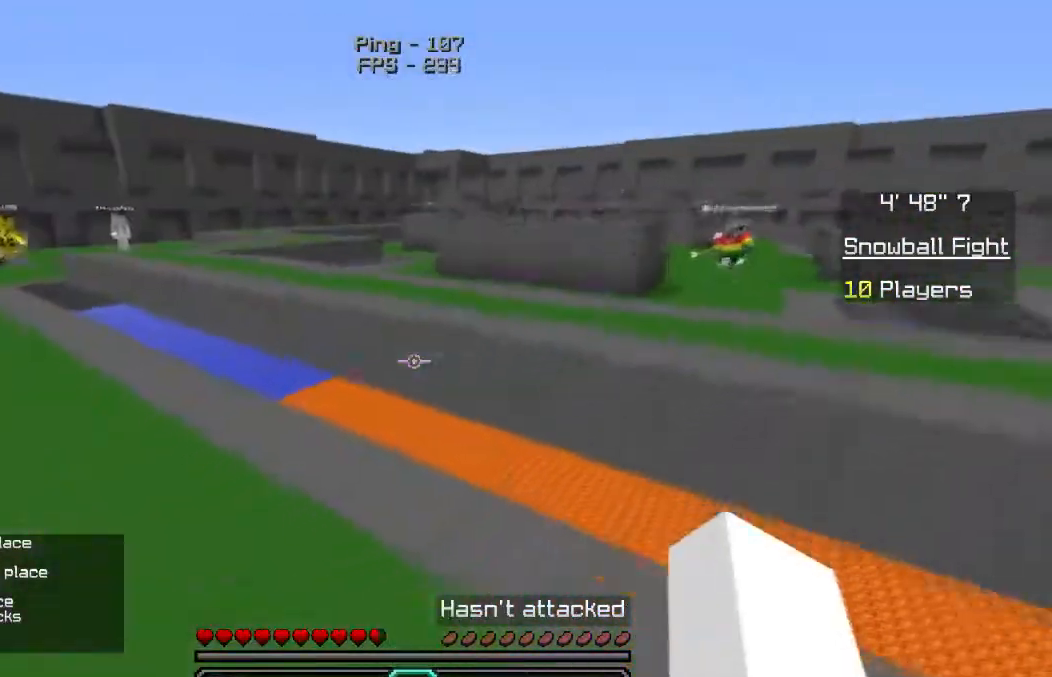
{"keys": ["a", "w"], "mouse": ["left"], "events": [[33, "a", "down"], [217, "mouse_left", "down"]]}
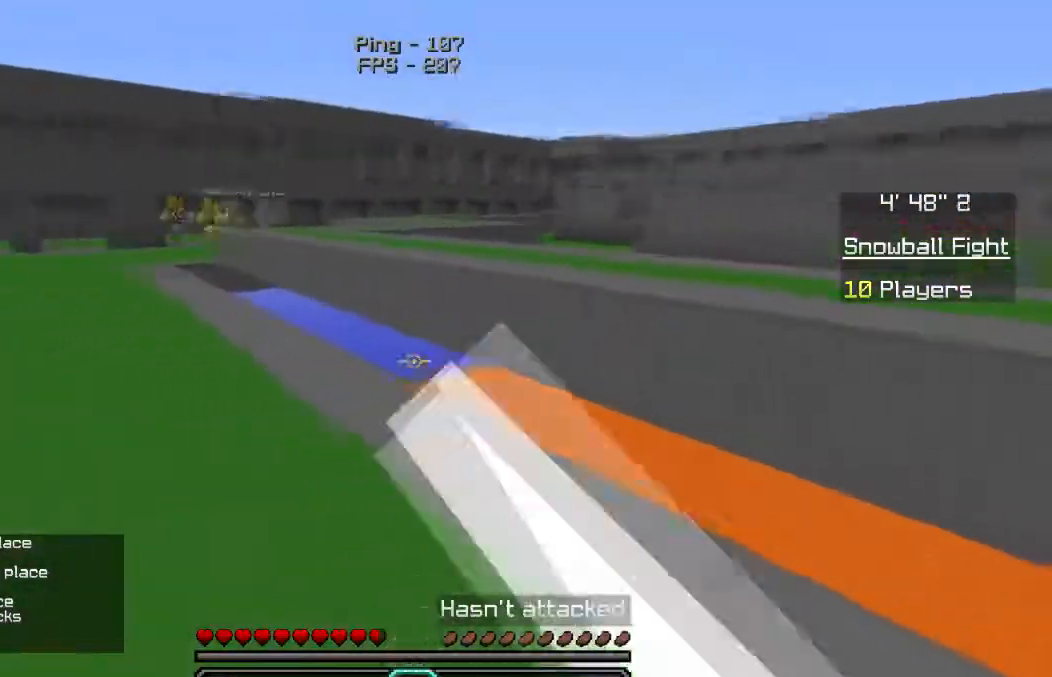
{"keys": ["a", "w"], "mouse": ["left"], "events": [[83, "mouse_left", "up"], [433, "mouse_left", "down"]]}
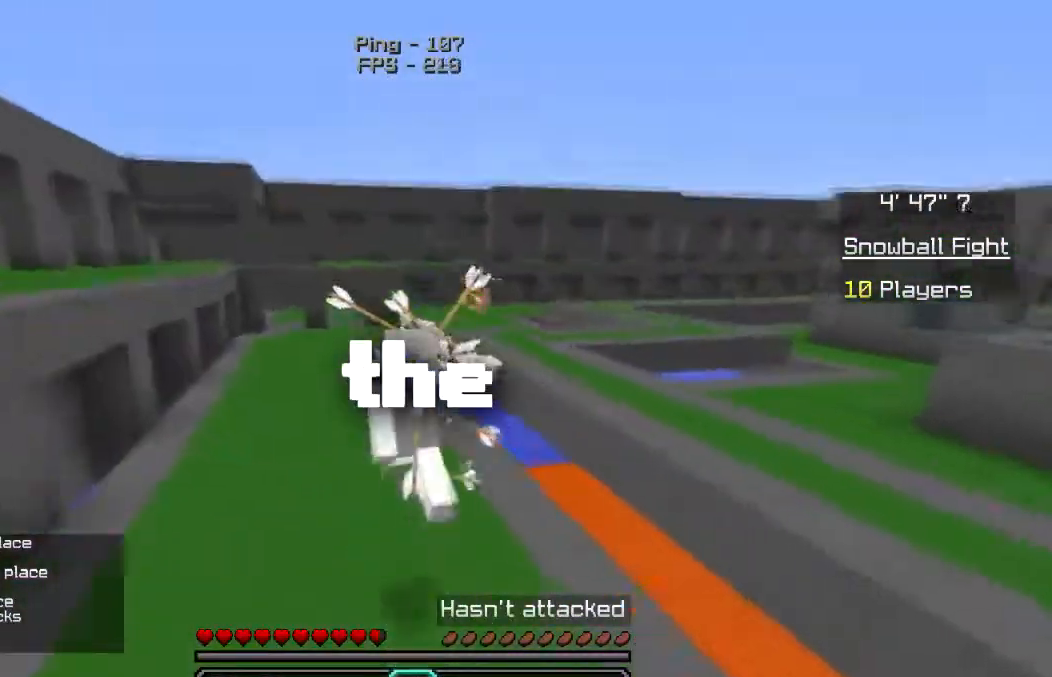
{"keys": ["w"], "mouse": [], "events": [[17, "a", "up"], [250, "mouse_left", "up"], [383, "mouse_left", "down"], [500, "mouse_left", "up"]]}
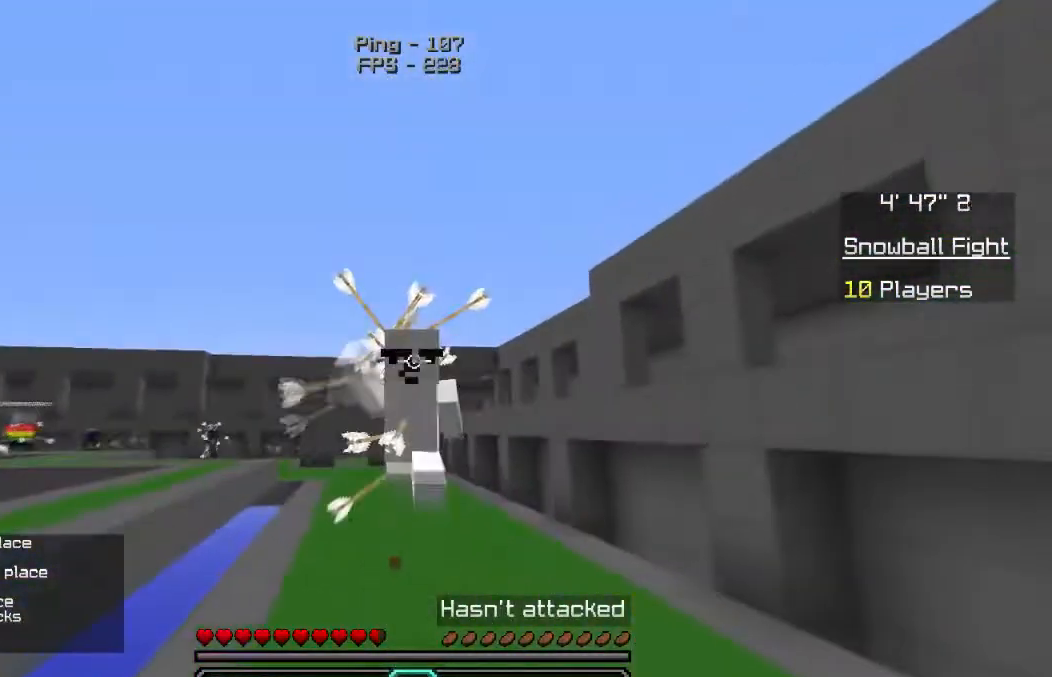
{"keys": ["w"], "mouse": [], "events": []}
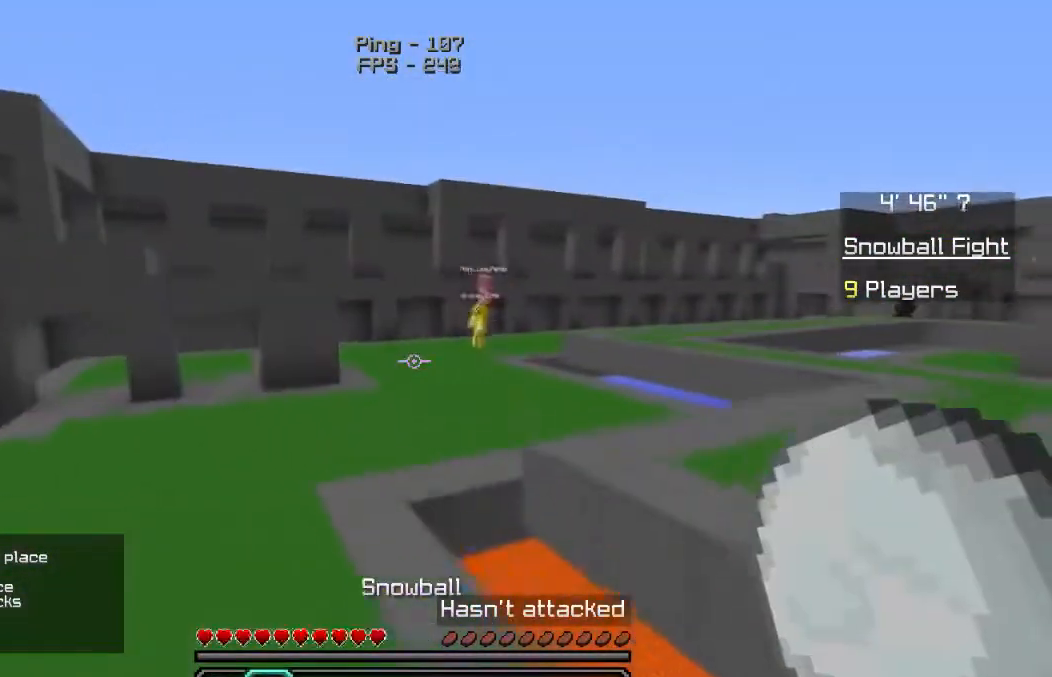
{"keys": ["w"], "mouse": [], "events": []}
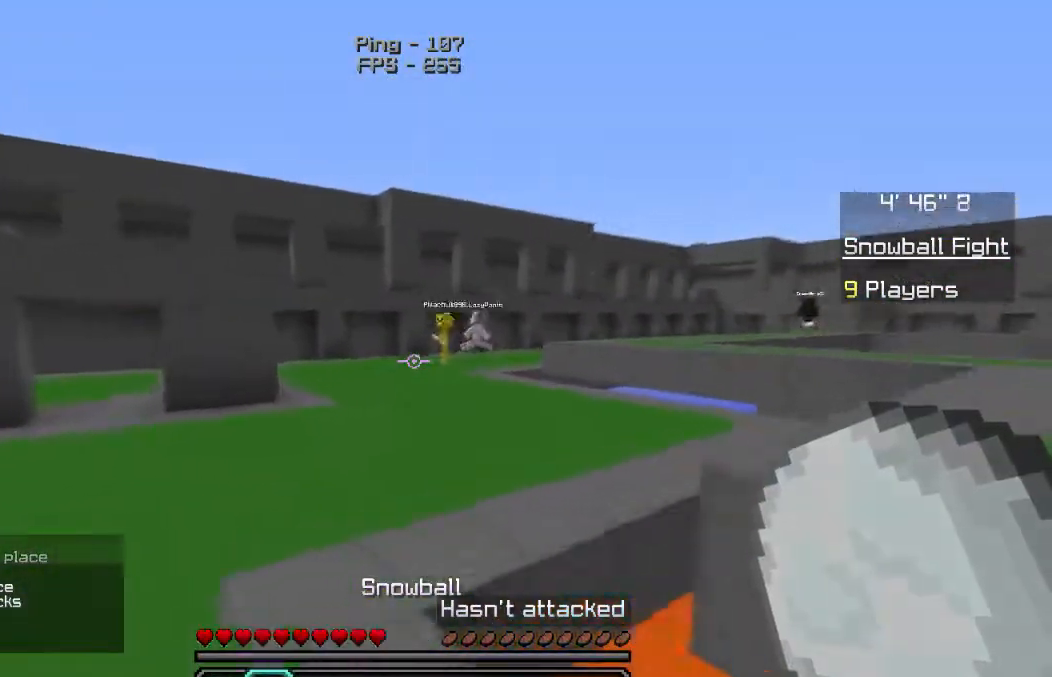
{"keys": ["w"], "mouse": [], "events": []}
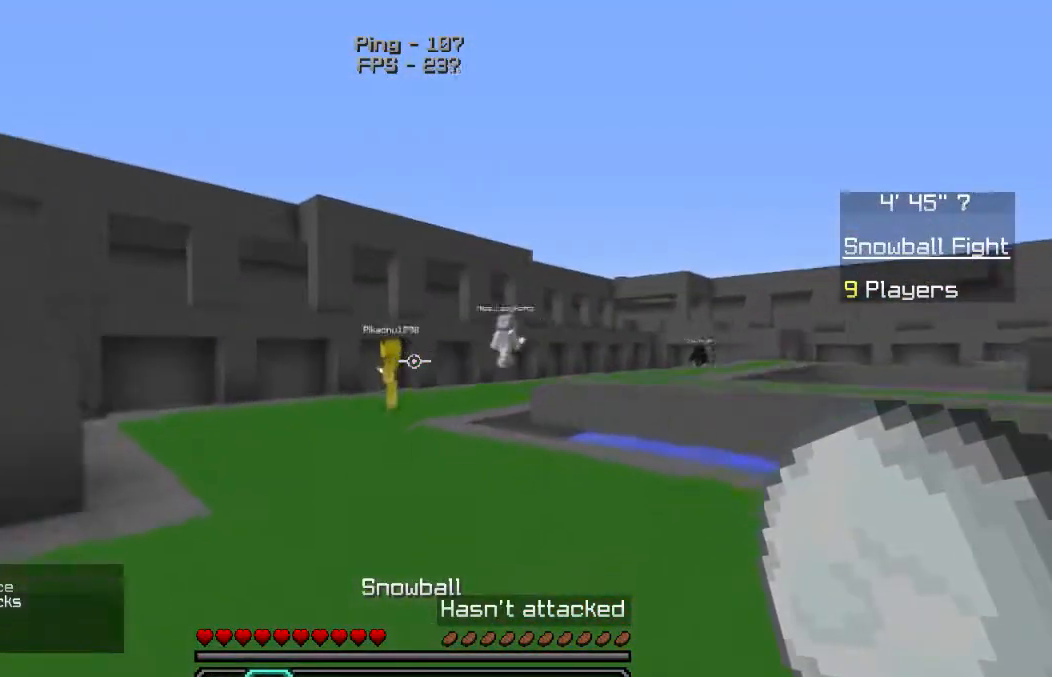
{"keys": ["w"], "mouse": ["right"], "events": [[217, "d", "down"], [433, "d", "up"], [483, "mouse_right", "down"]]}
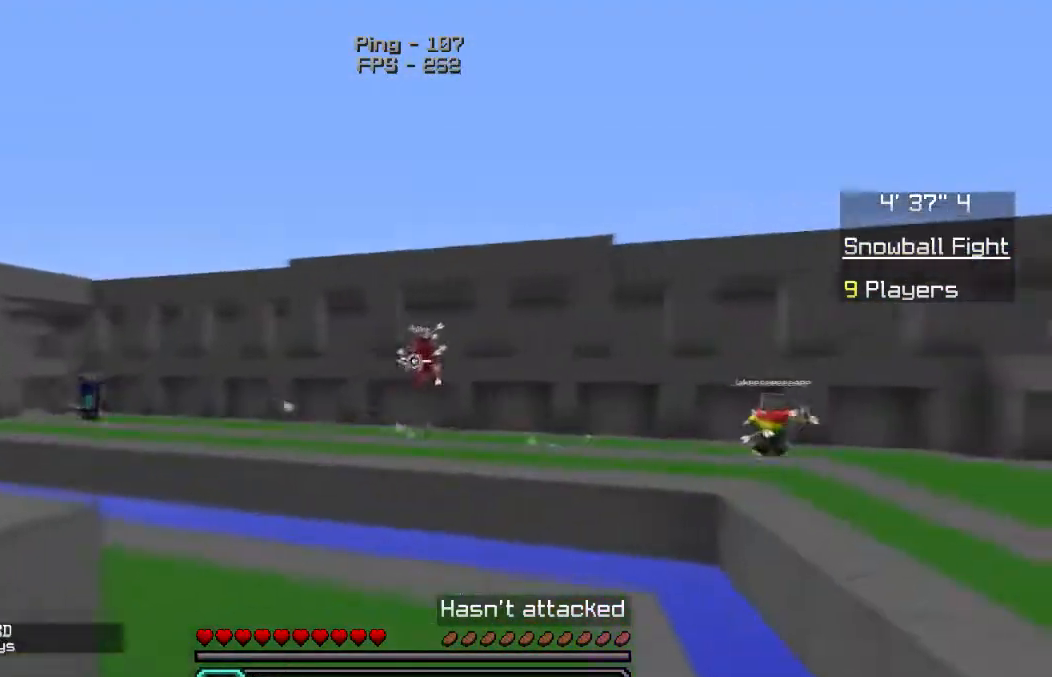
{"keys": ["w"], "mouse": [], "events": [[250, "a", "down"], [367, "mouse_right", "up"], [483, "a", "up"]]}
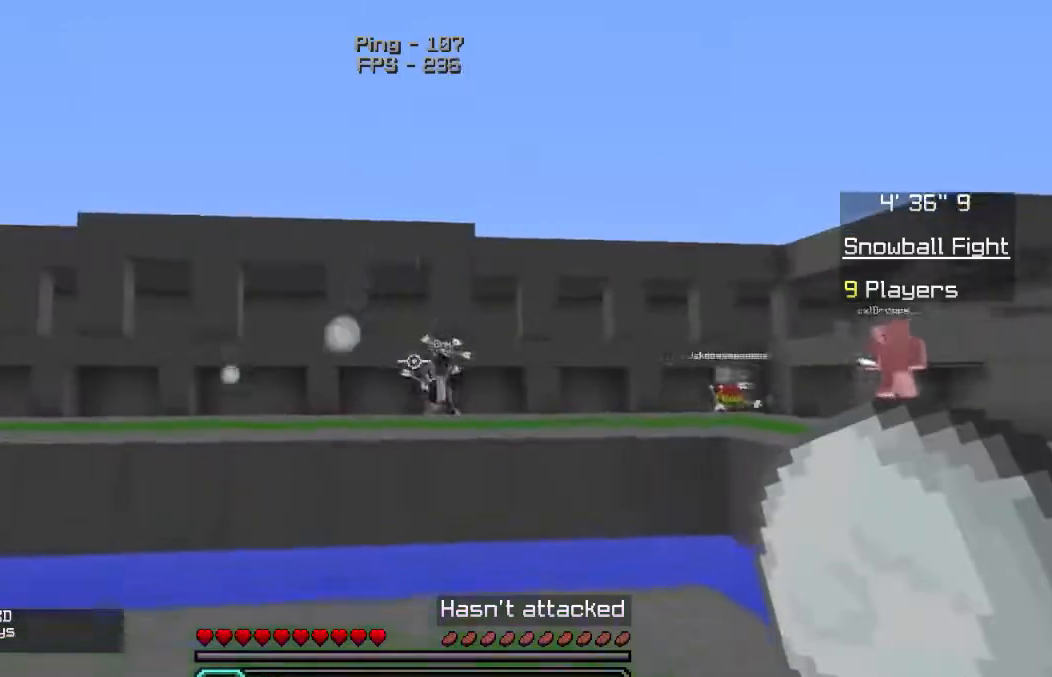
{"keys": ["d", "w"], "mouse": [], "events": [[200, "d", "down"]]}
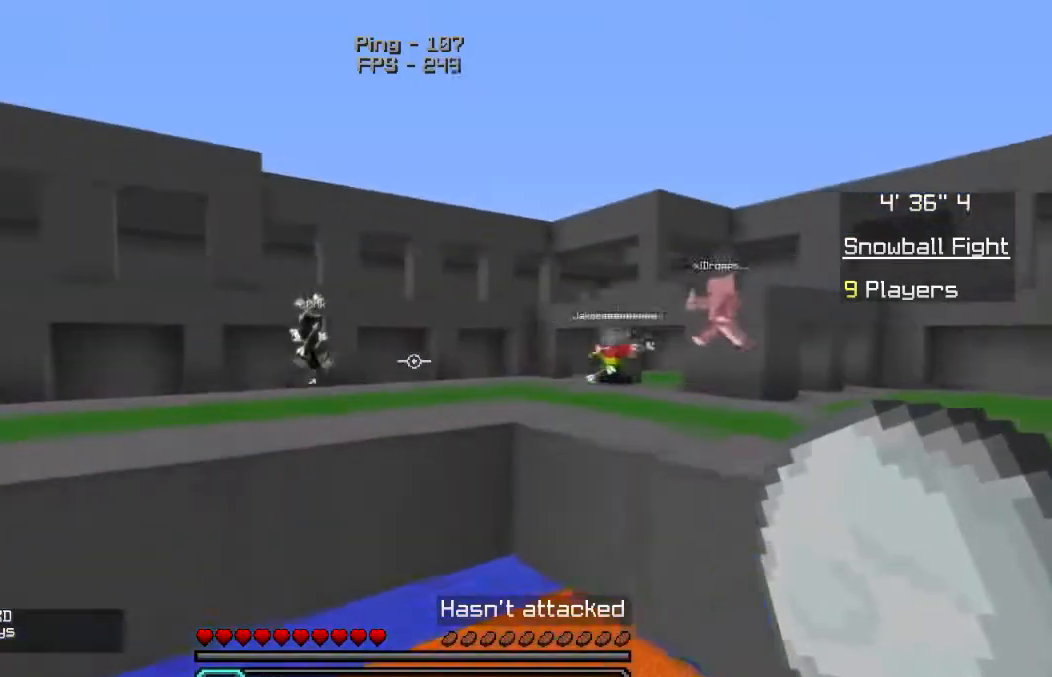
{"keys": ["d", "w"], "mouse": ["right"], "events": [[250, "mouse_right", "down"]]}
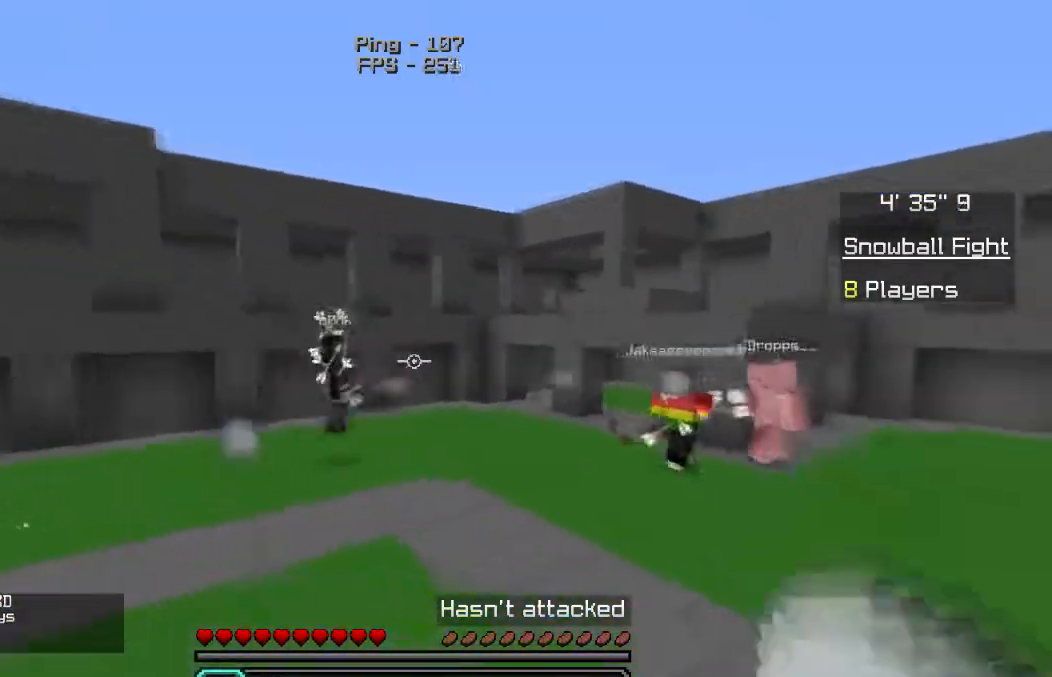
{"keys": ["d", "w"], "mouse": ["right"], "events": [[50, "a", "down"], [50, "d", "up"], [150, "d", "down"], [217, "a", "up"]]}
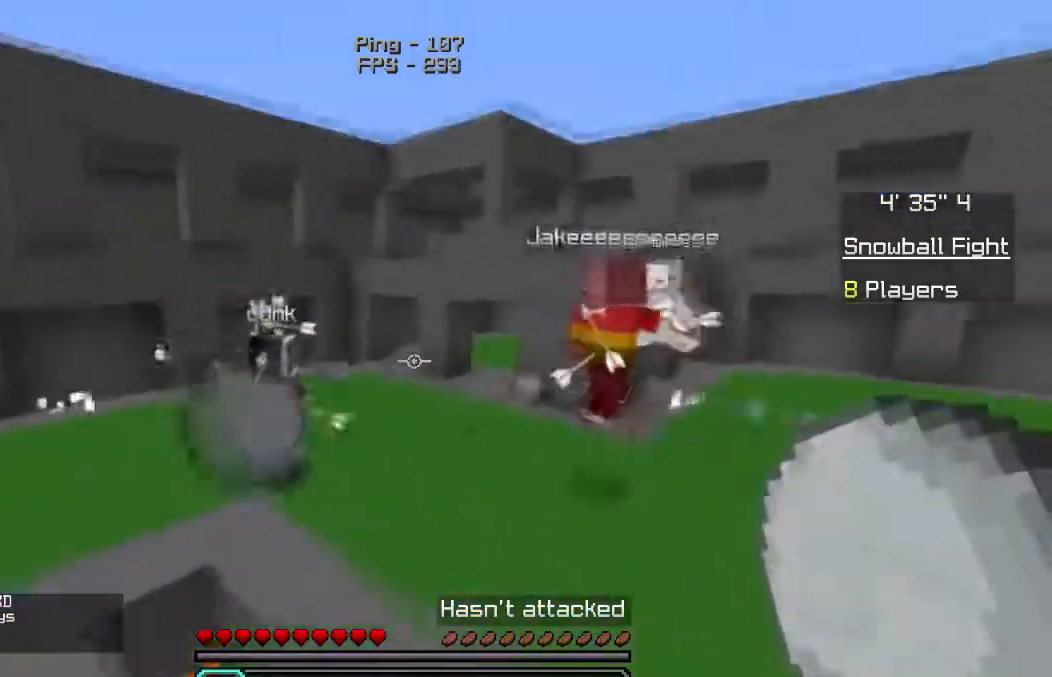
{"keys": ["d", "w"], "mouse": ["right"], "events": []}
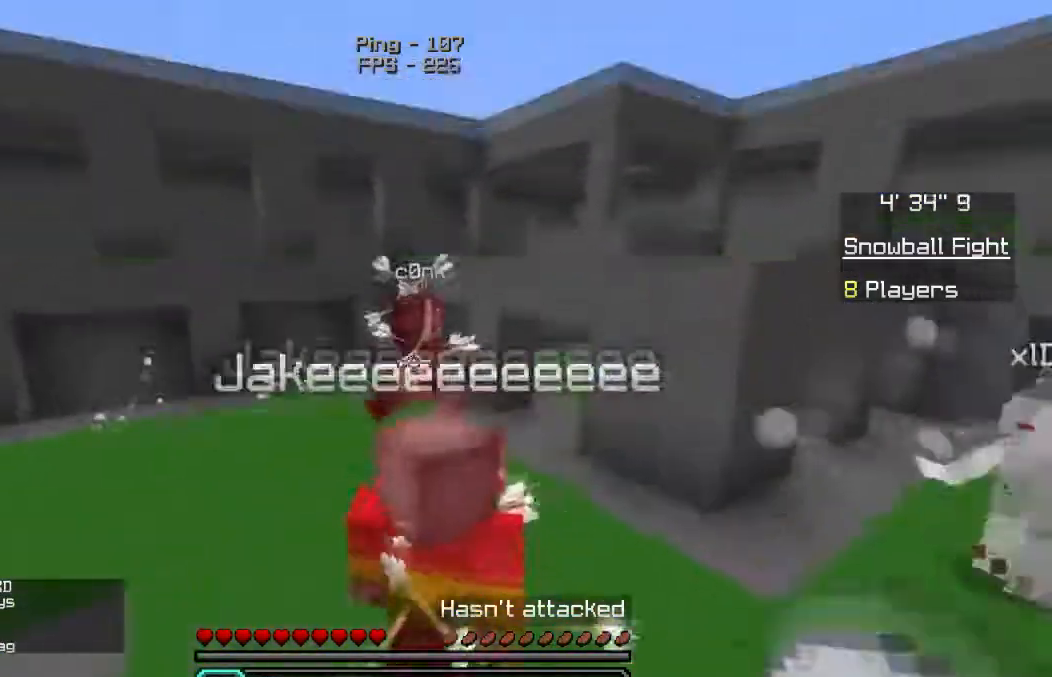
{"keys": ["a", "w"], "mouse": ["right"], "events": [[400, "a", "down"], [400, "d", "up"]]}
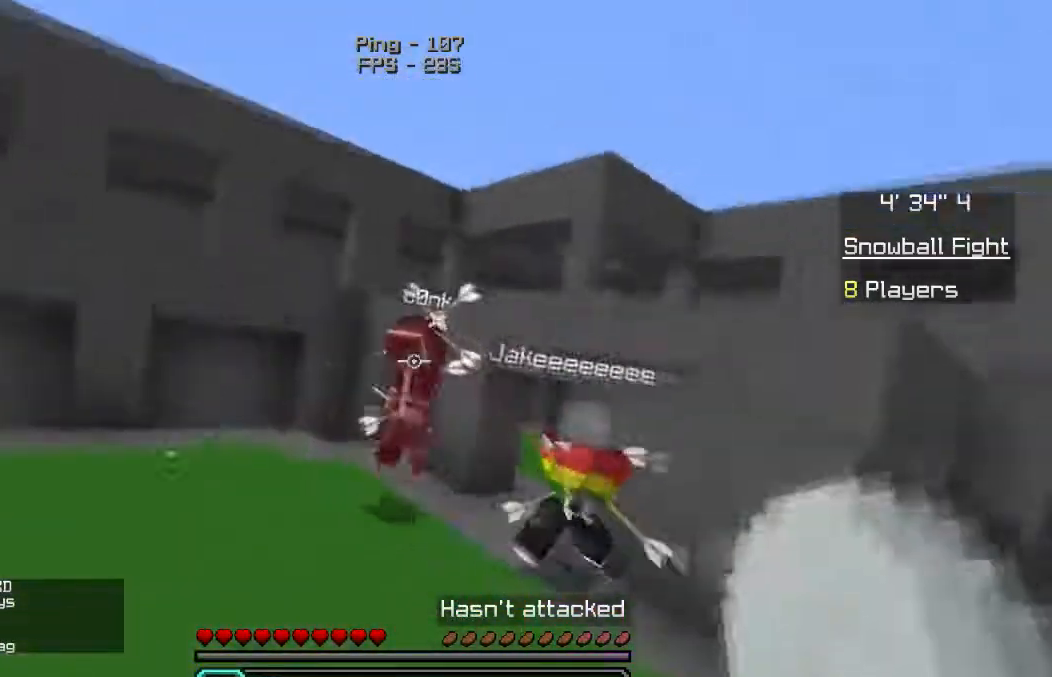
{"keys": ["a", "w"], "mouse": ["right"], "events": []}
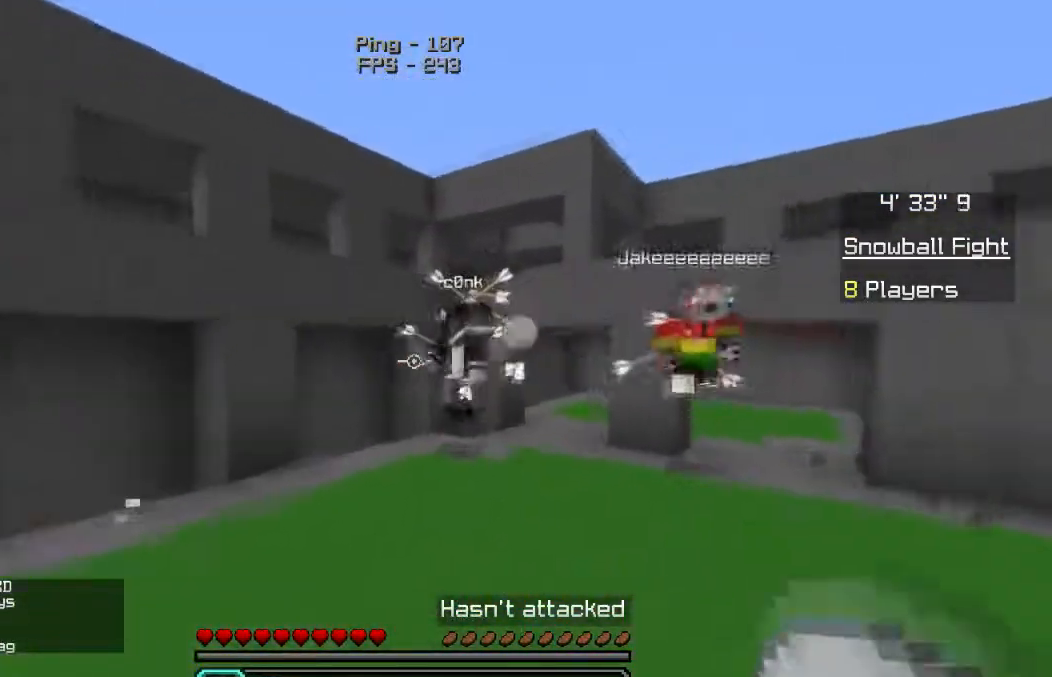
{"keys": ["d", "w"], "mouse": ["right"], "events": [[217, "w", "up"], [300, "d", "down"], [367, "a", "up"], [450, "w", "down"]]}
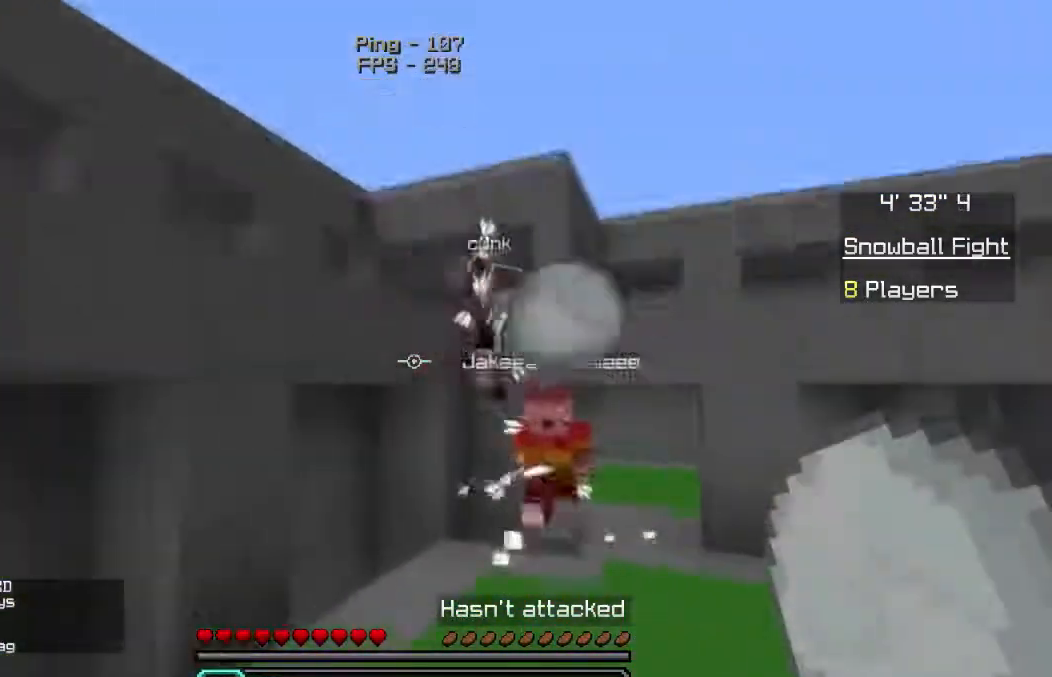
{"keys": ["d", "w"], "mouse": ["right"], "events": []}